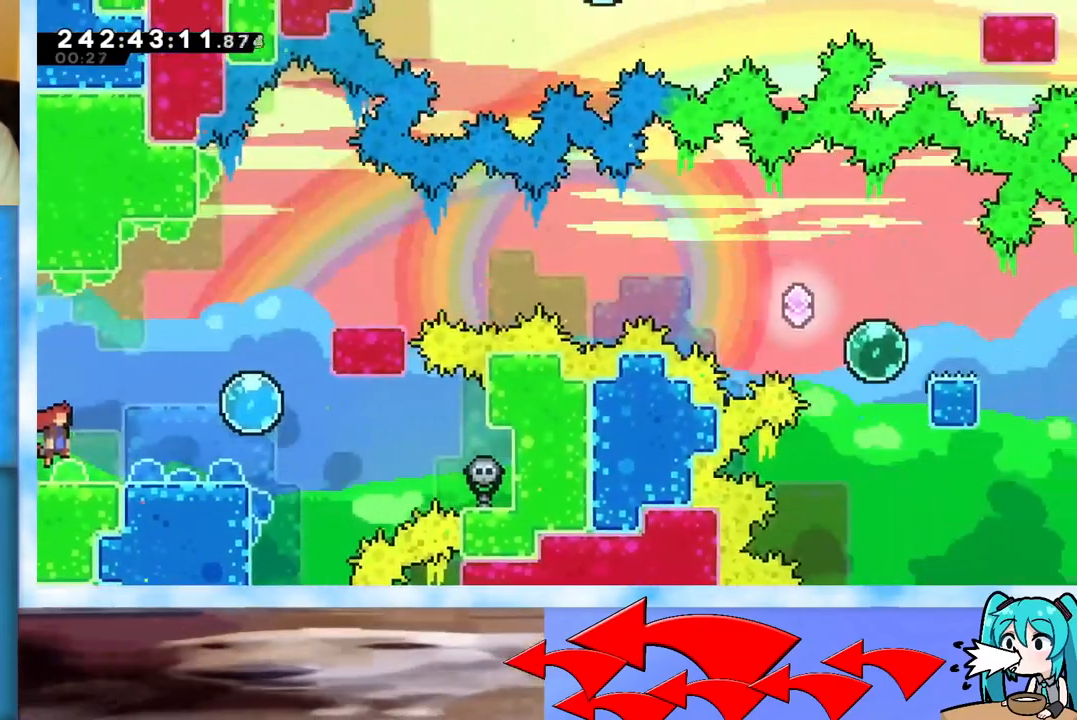
Gameplay with keyboard; each line is a JSON object with the keys held at the frame after it. "events" lists presses ("down") and releases ("up") of "dash", "demo", "down", "grab", "j2", "jump", "left", "pause", "right" and "up" between this image and that frame as [ms after this image, input, new state], when the widget could be followed in between. No other keys are recorded. Mouse input is not recorded. Key names are as the overlay labels them; some are game actions (e.g. jump) rather than physical keys.
{"keys": ["up"], "events": [[300, "right", "down"], [333, "jump", "down"], [383, "right", "up"], [417, "jump", "up"], [417, "up", "down"]]}
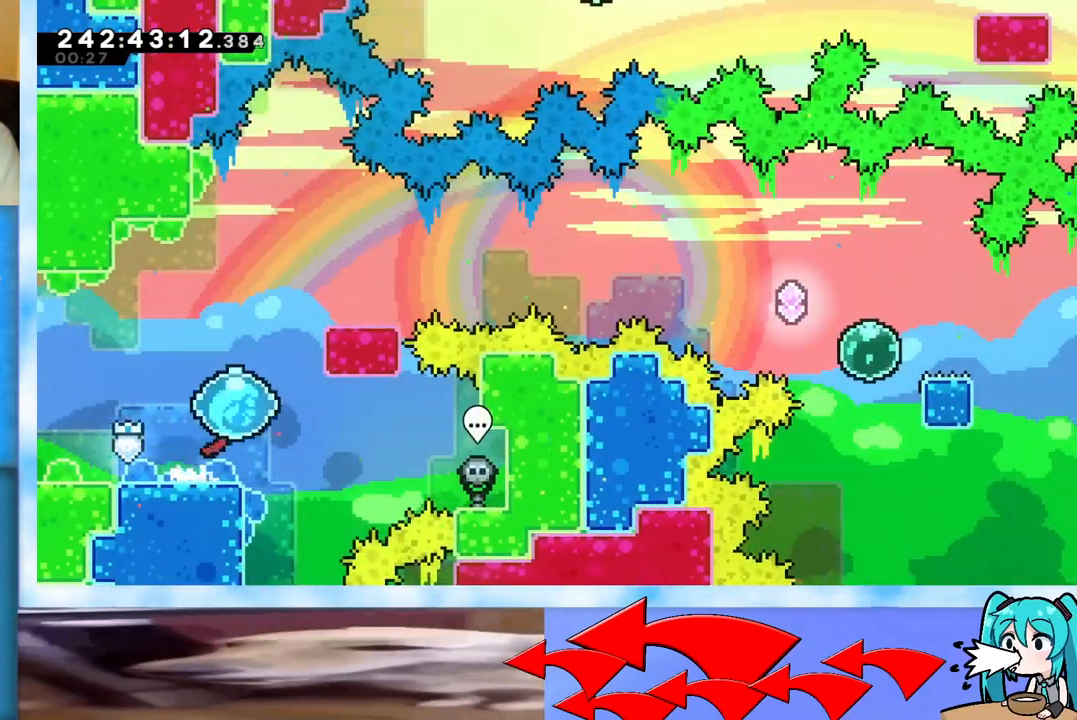
{"keys": ["right"], "events": [[67, "dash", "down"], [217, "dash", "up"], [217, "right", "down"], [267, "up", "up"]]}
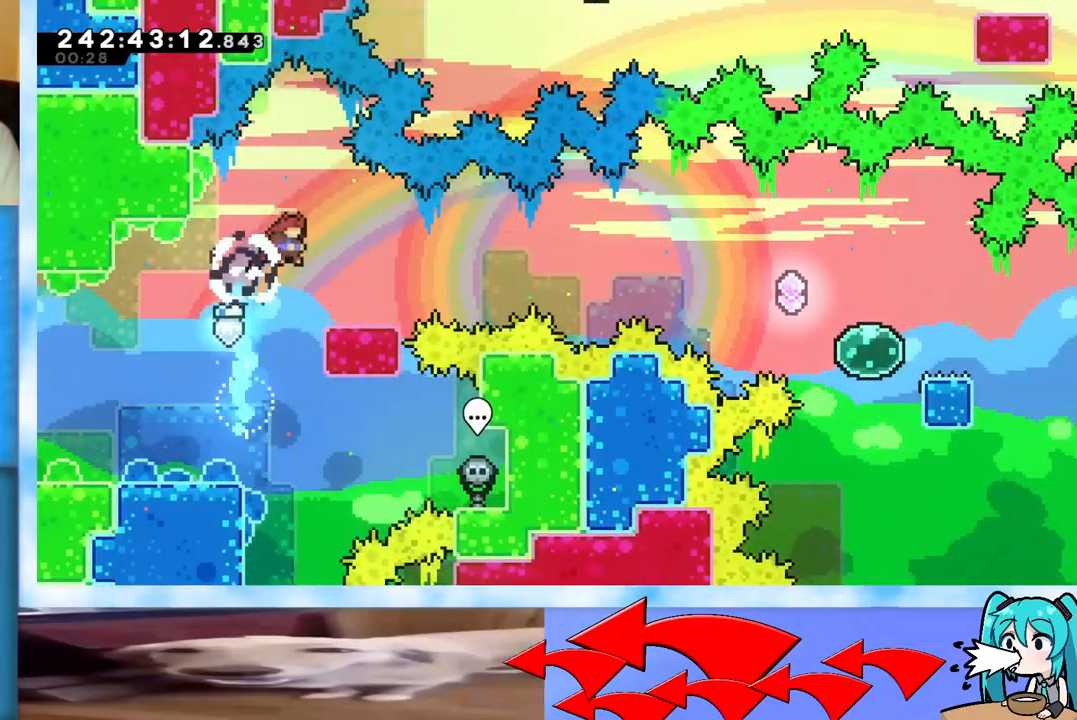
{"keys": ["jump", "right"], "events": [[133, "dash", "down"], [133, "down", "down"], [216, "dash", "up"], [216, "down", "up"], [317, "jump", "down"]]}
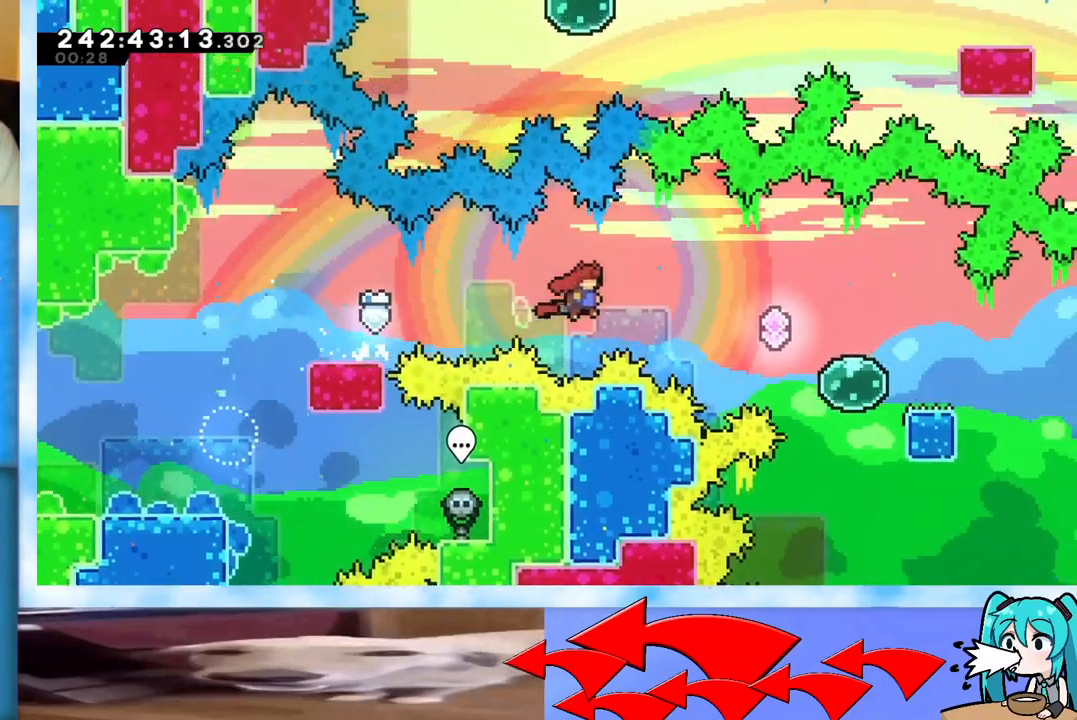
{"keys": ["dash", "right"], "events": [[384, "jump", "up"], [434, "dash", "down"]]}
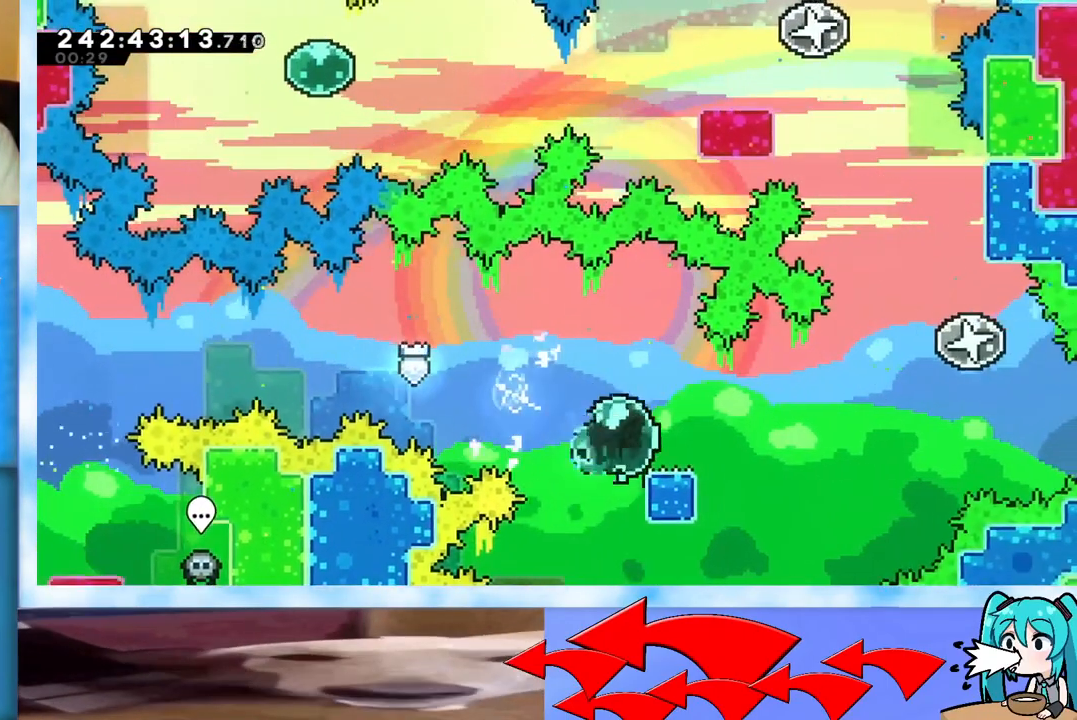
{"keys": ["jump", "up"], "events": [[16, "dash", "up"], [66, "jump", "down"], [483, "right", "up"], [483, "up", "down"]]}
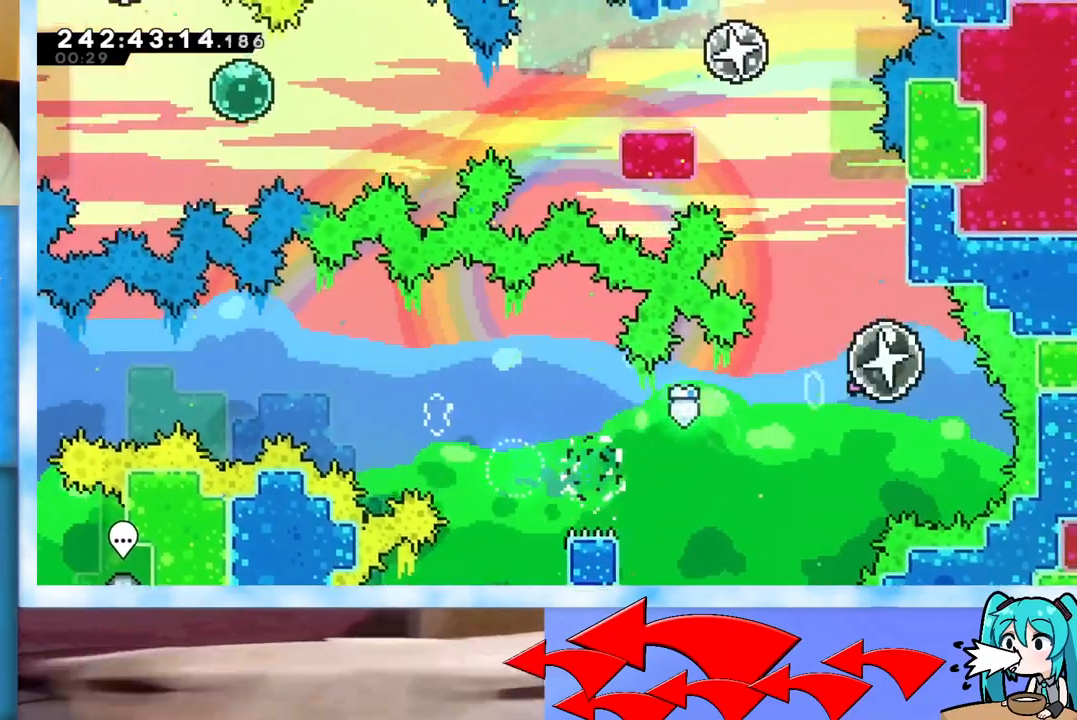
{"keys": ["jump", "left"], "events": [[33, "jump", "up"], [234, "left", "down"], [284, "jump", "down"], [450, "up", "up"]]}
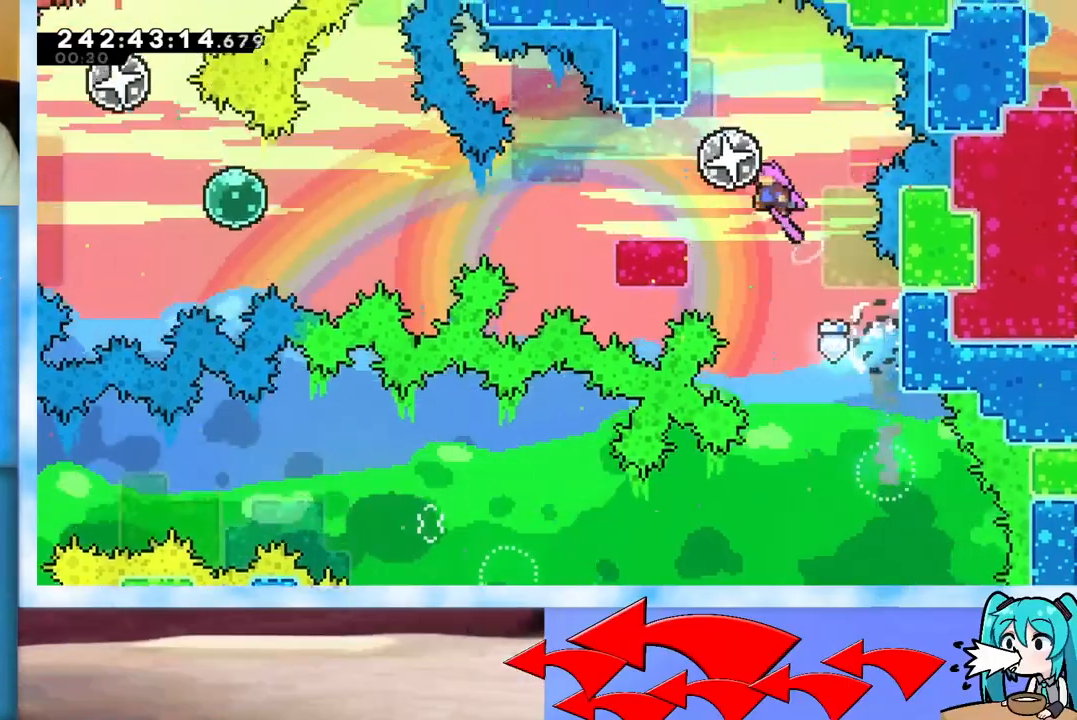
{"keys": ["jump", "left"], "events": [[50, "jump", "up"], [100, "dash", "down"], [100, "down", "down"], [233, "dash", "up"], [233, "down", "up"], [283, "jump", "down"]]}
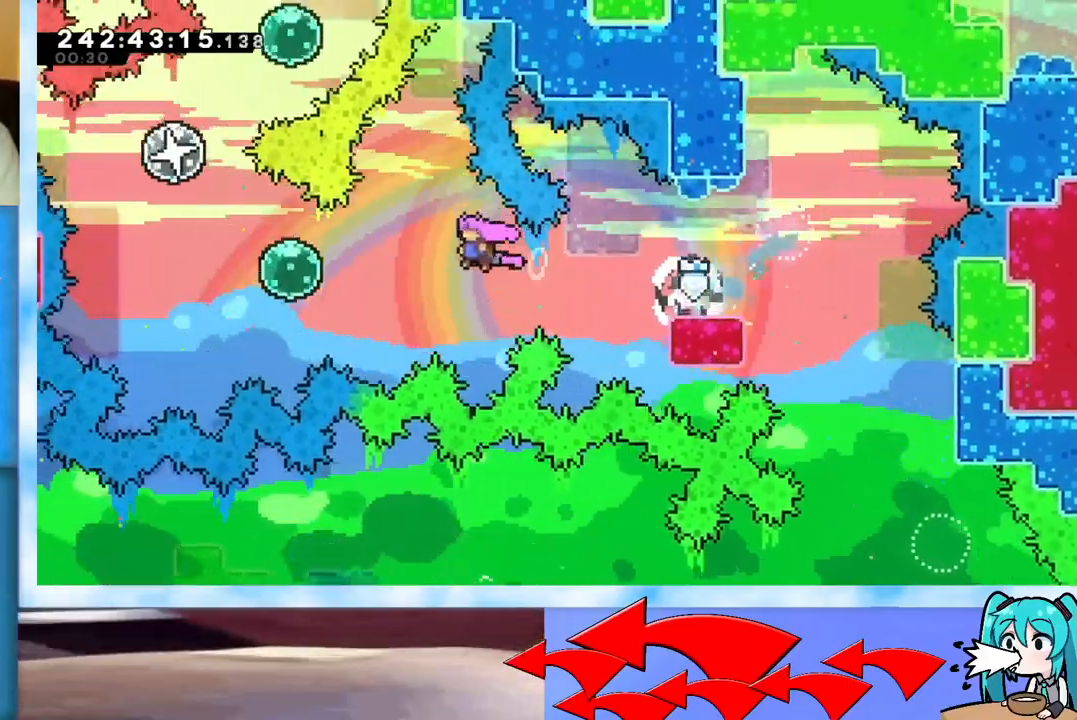
{"keys": ["dash", "right", "up"], "events": [[200, "jump", "up"], [250, "dash", "down"], [250, "up", "down"], [450, "dash", "up"], [450, "left", "up"], [484, "dash", "down"], [484, "right", "down"]]}
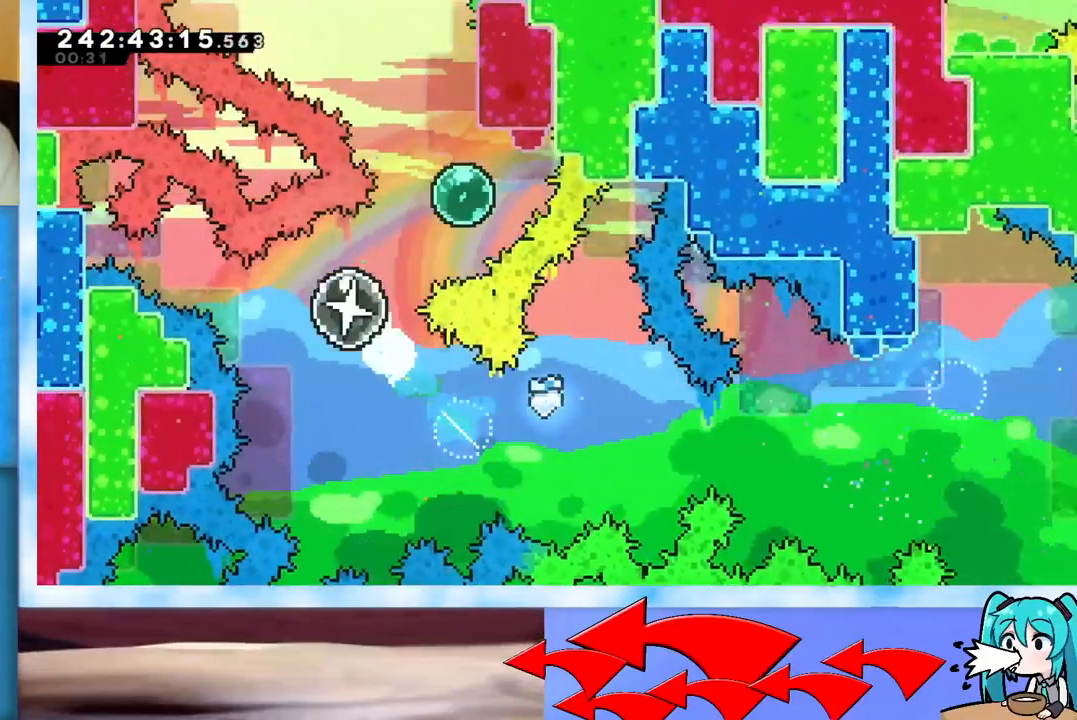
{"keys": ["jump", "left", "up"], "events": [[183, "dash", "up"], [183, "right", "up"], [216, "dash", "down"], [367, "dash", "up"], [400, "left", "down"], [450, "jump", "down"]]}
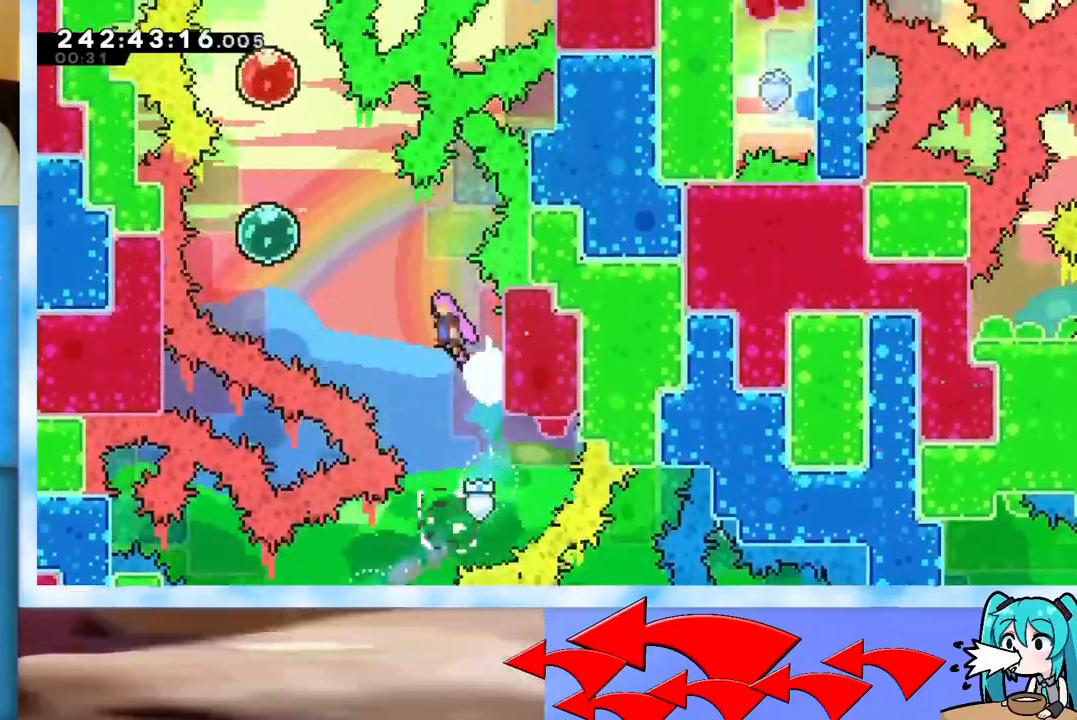
{"keys": ["dash", "up"], "events": [[384, "jump", "up"], [434, "left", "up"], [484, "dash", "down"]]}
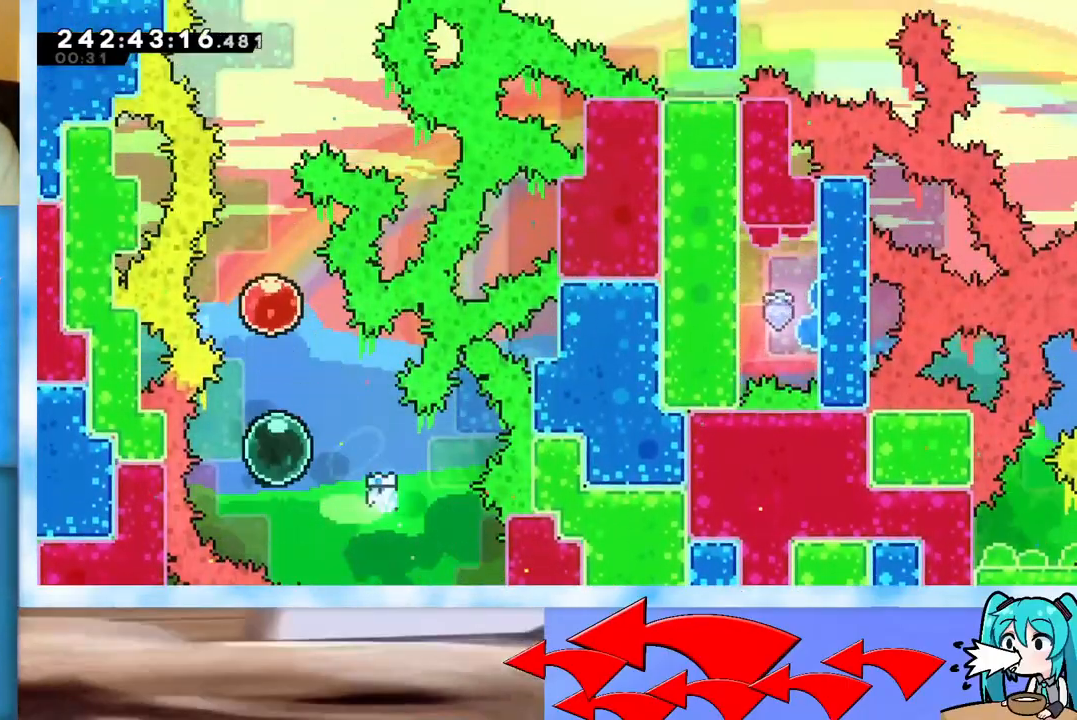
{"keys": ["up"], "events": [[166, "dash", "up"], [200, "dash", "down"], [350, "dash", "up"]]}
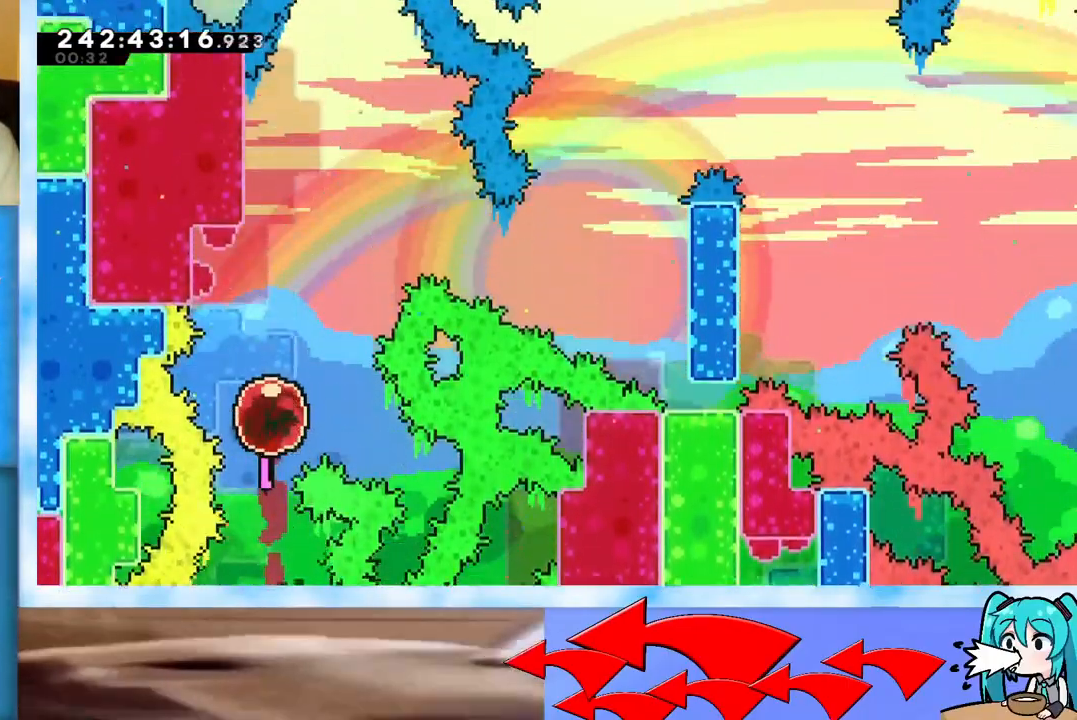
{"keys": [], "events": [[267, "up", "up"], [317, "jump", "down"], [317, "right", "down"], [367, "jump", "up"], [367, "right", "up"]]}
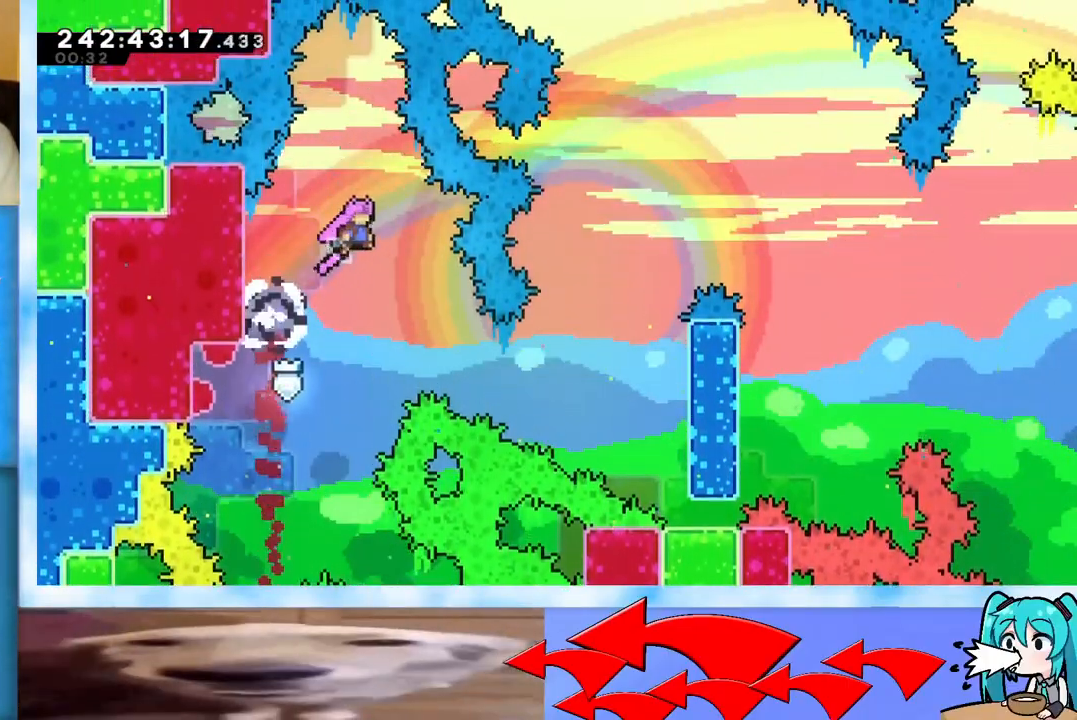
{"keys": ["right"], "events": [[50, "right", "down"], [417, "dash", "down"], [467, "dash", "up"]]}
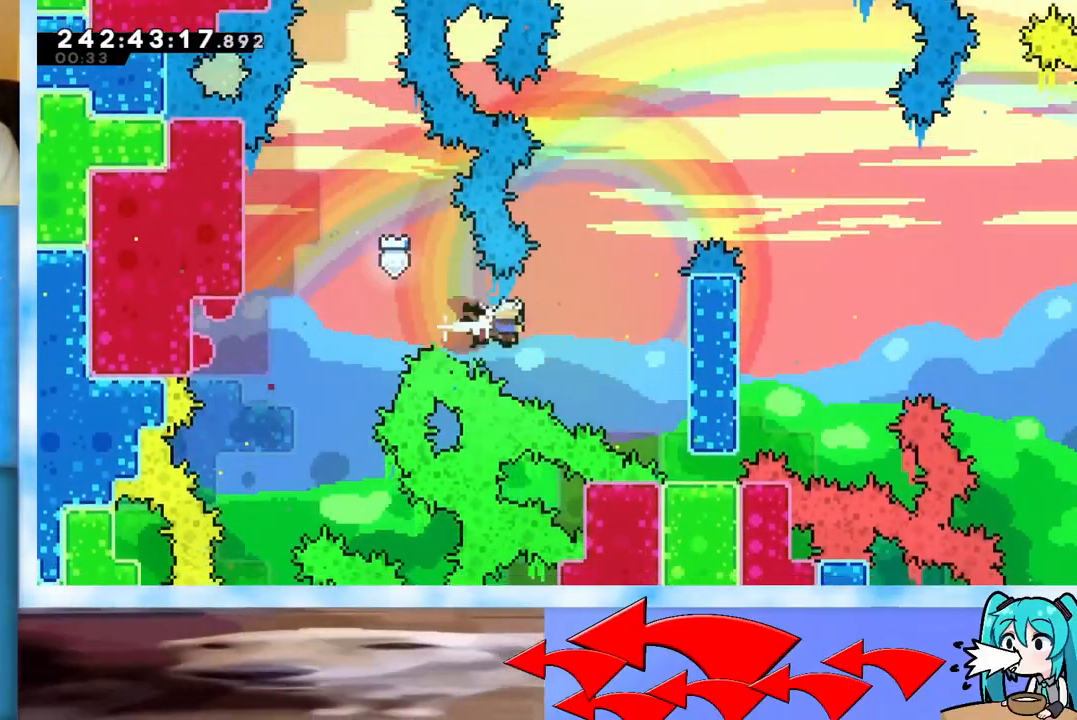
{"keys": ["grab", "jump", "right"], "events": [[67, "grab", "down"], [350, "jump", "down"]]}
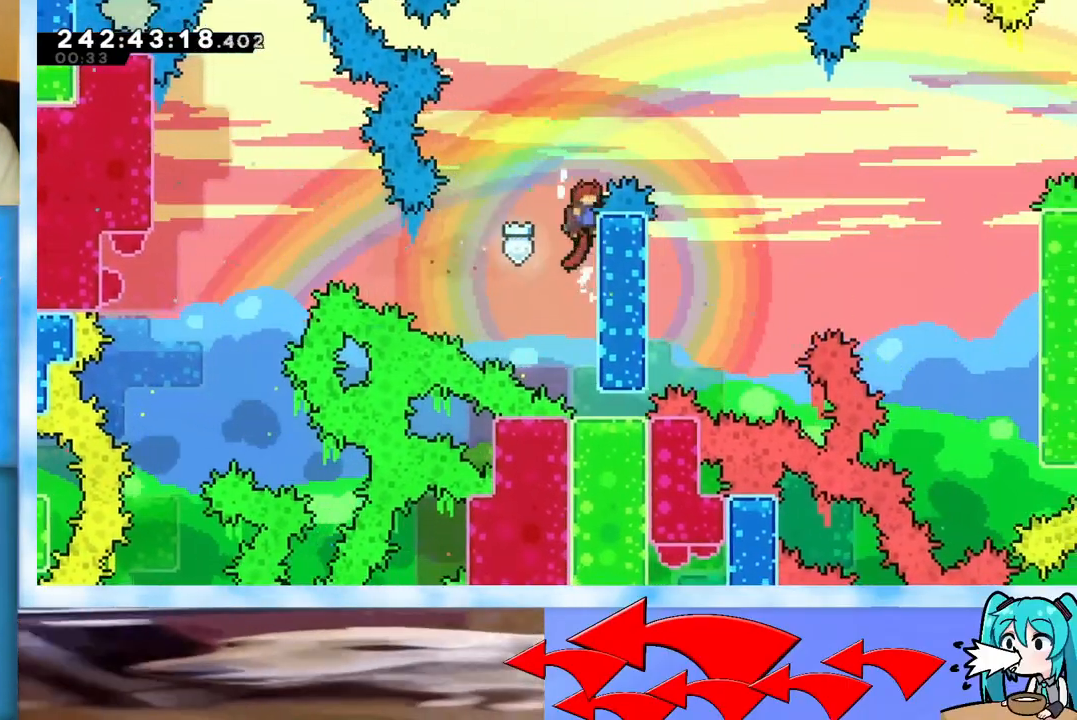
{"keys": ["grab", "j2", "jump", "right", "up"], "events": [[33, "j2", "down"], [216, "up", "down"]]}
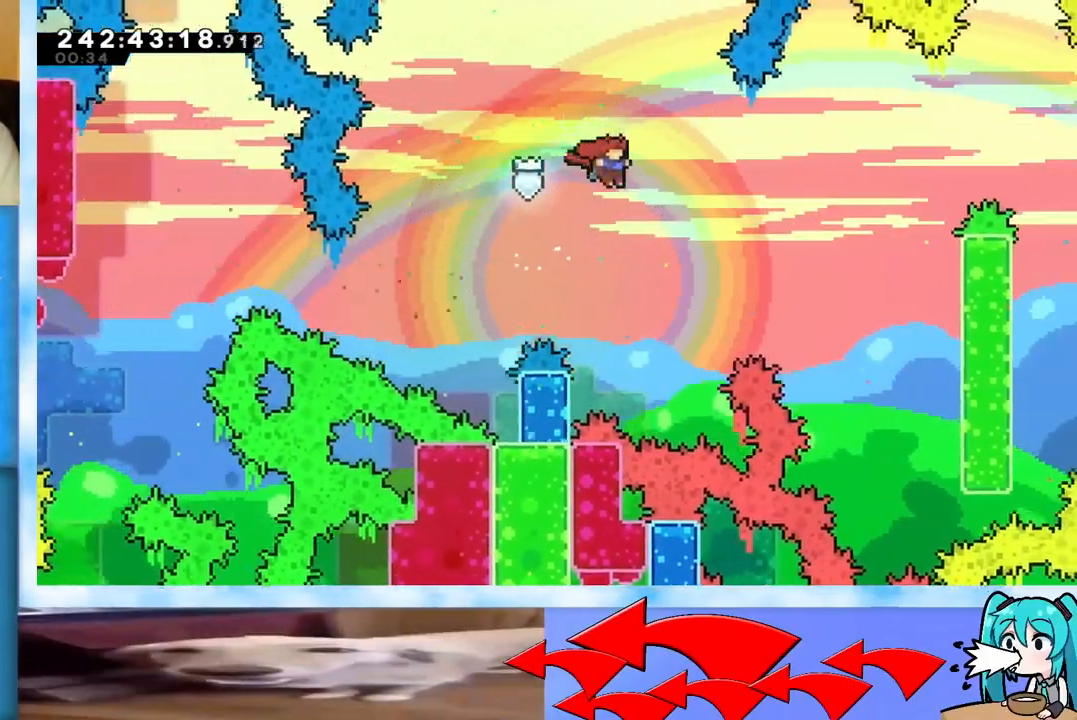
{"keys": ["right", "up"], "events": [[100, "grab", "up"], [100, "j2", "up"], [100, "jump", "up"], [234, "dash", "down"], [334, "dash", "up"]]}
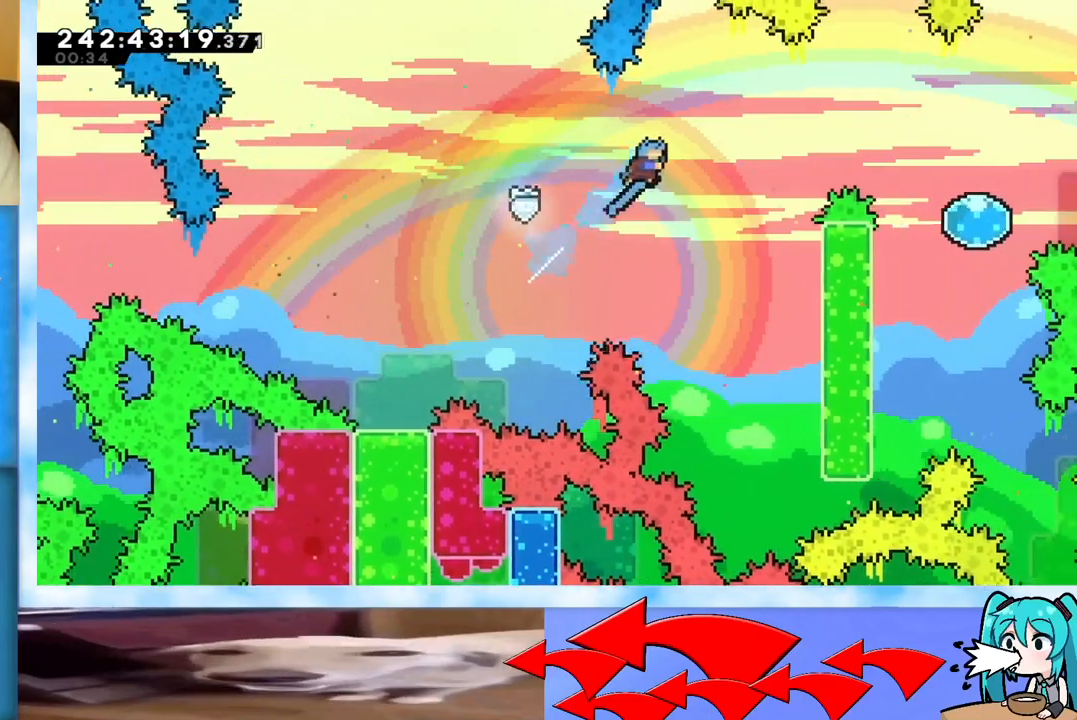
{"keys": ["right"], "events": [[150, "up", "up"]]}
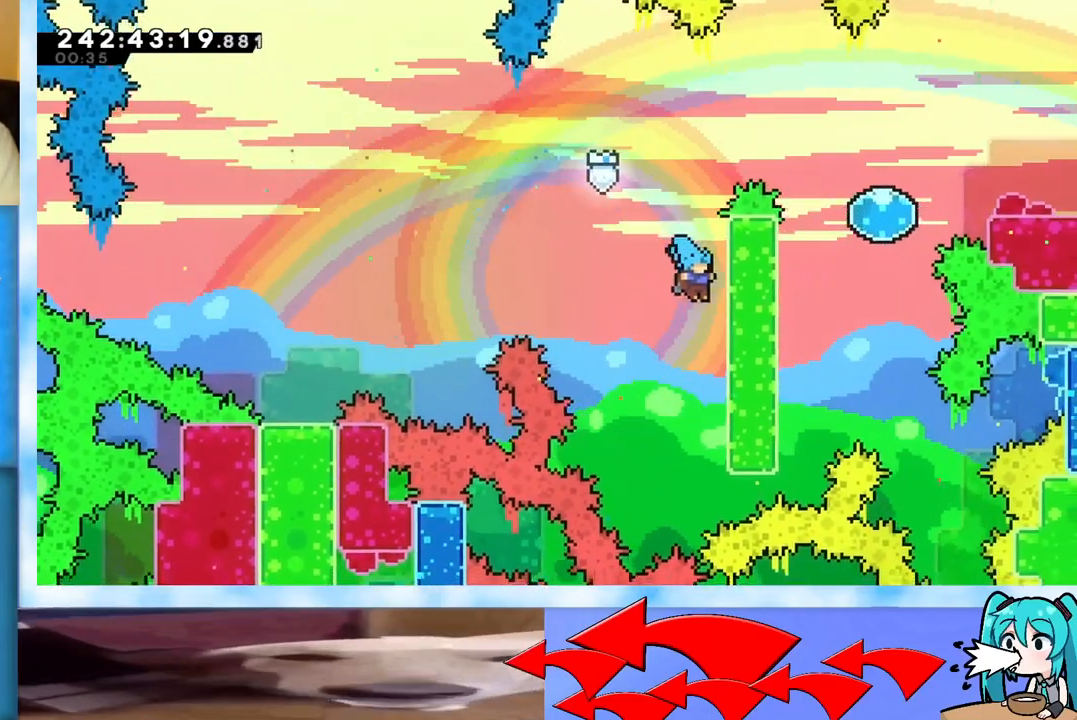
{"keys": ["grab", "j2", "jump", "right"], "events": [[83, "right", "up"], [133, "grab", "down"], [133, "jump", "down"], [234, "right", "down"], [501, "j2", "down"]]}
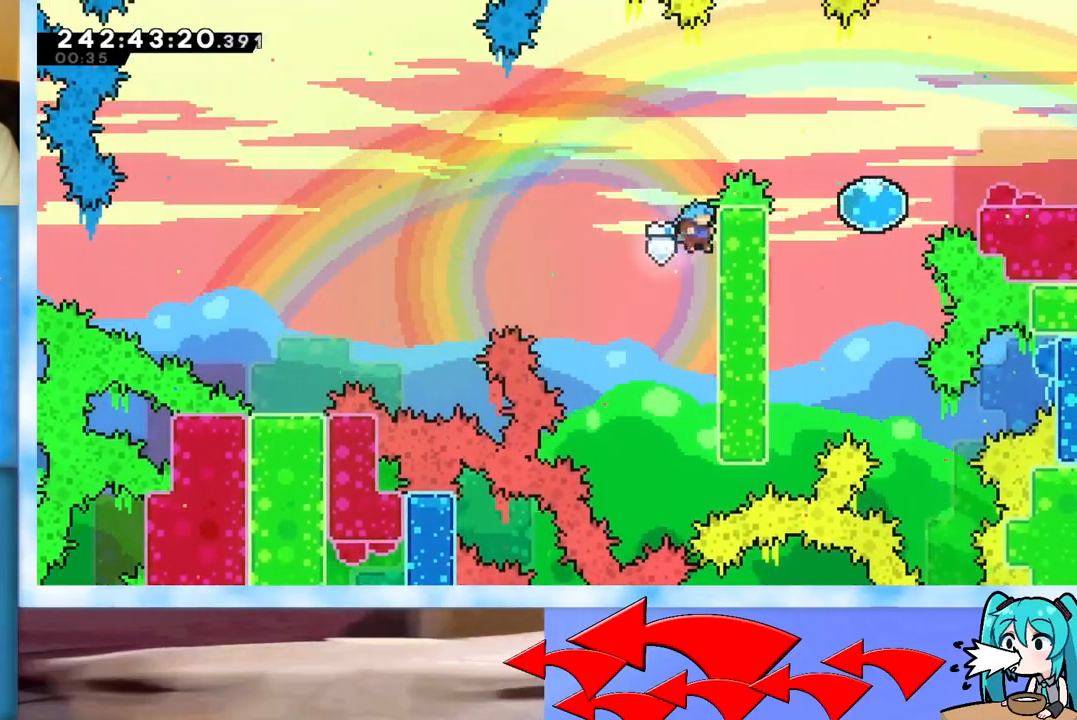
{"keys": ["right", "up"], "events": [[100, "j2", "up"], [150, "j2", "down"], [283, "grab", "up"], [283, "j2", "up"], [283, "jump", "up"], [333, "up", "down"]]}
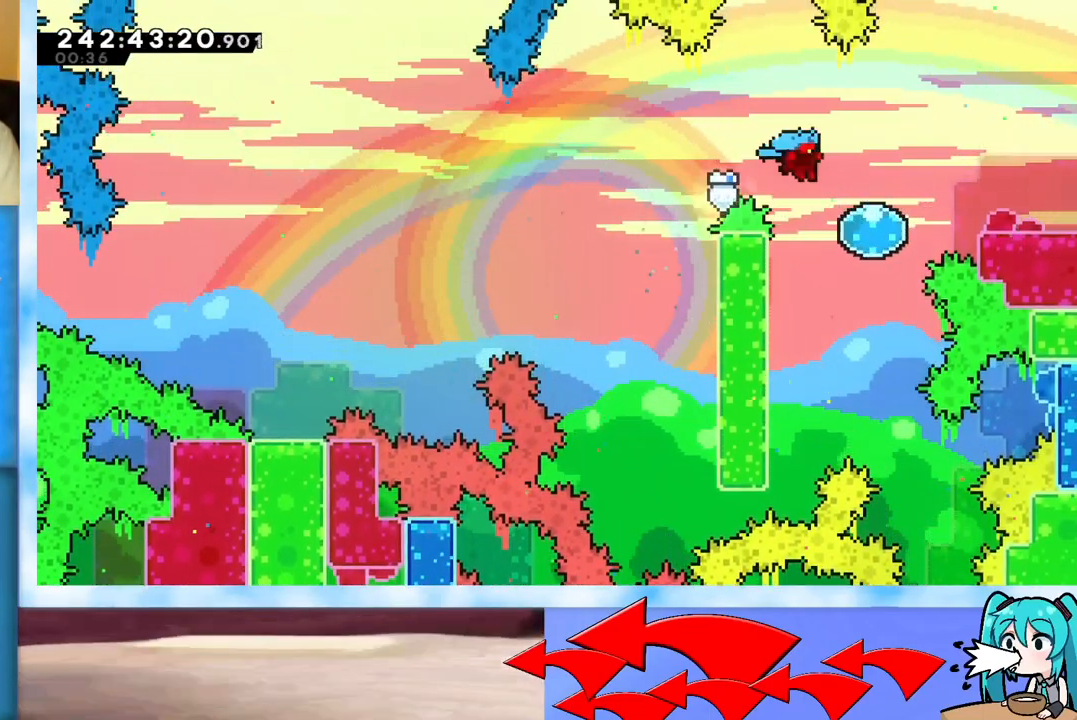
{"keys": ["right"], "events": [[167, "dash", "down"], [250, "dash", "up"], [434, "up", "up"]]}
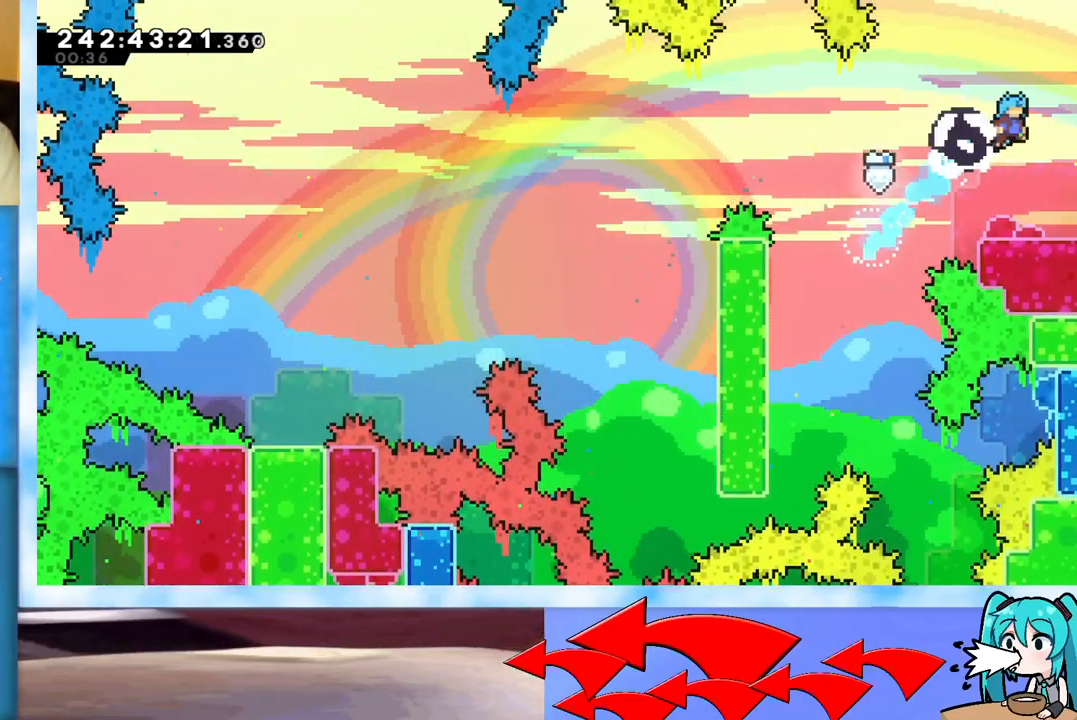
{"keys": ["right"], "events": []}
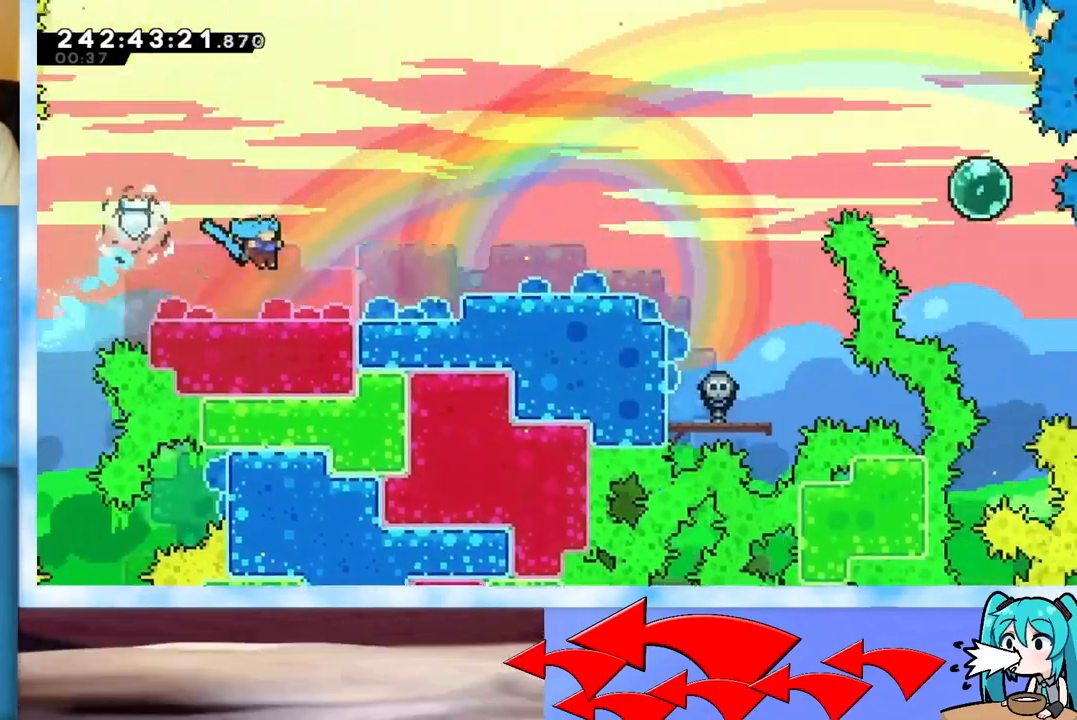
{"keys": ["right"], "events": []}
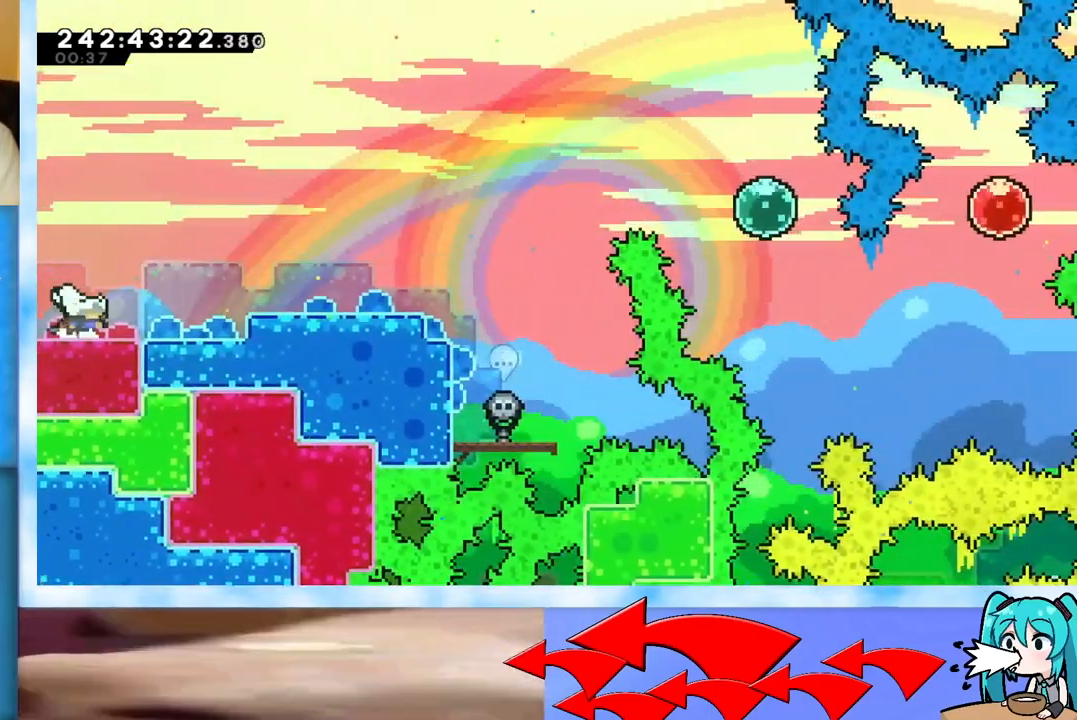
{"keys": ["dash", "down", "right"], "events": [[116, "jump", "down"], [350, "jump", "up"], [433, "dash", "down"], [433, "down", "down"]]}
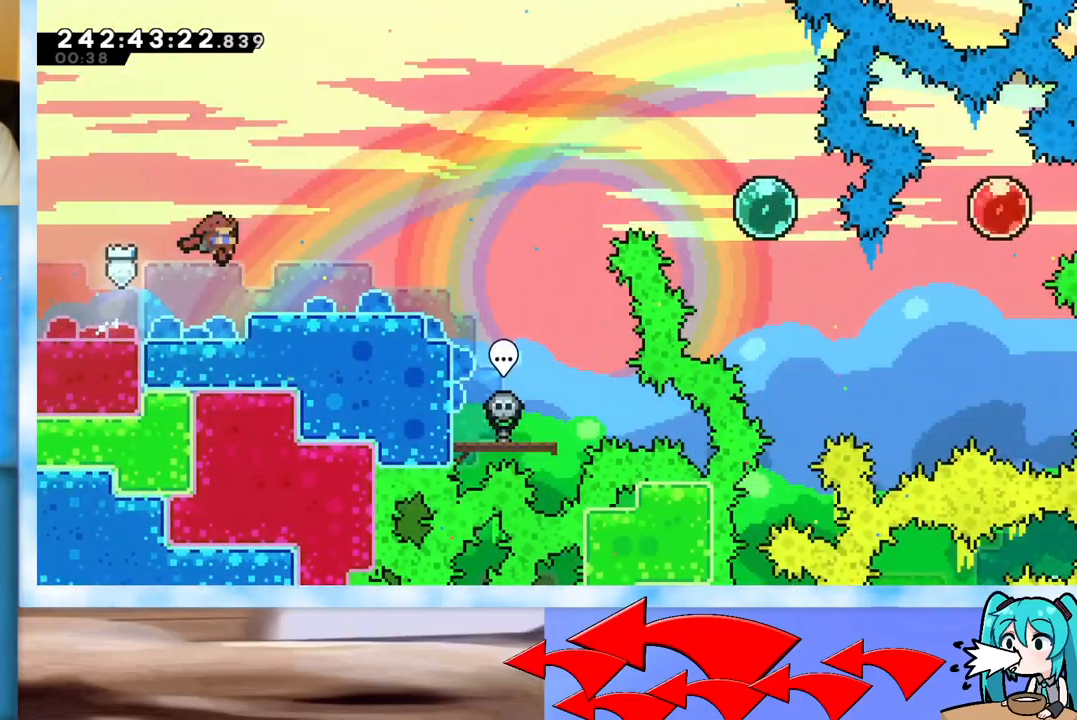
{"keys": ["jump", "right", "up"], "events": [[134, "dash", "up"], [134, "down", "up"], [184, "jump", "down"], [267, "up", "down"], [367, "dash", "down"], [501, "dash", "up"]]}
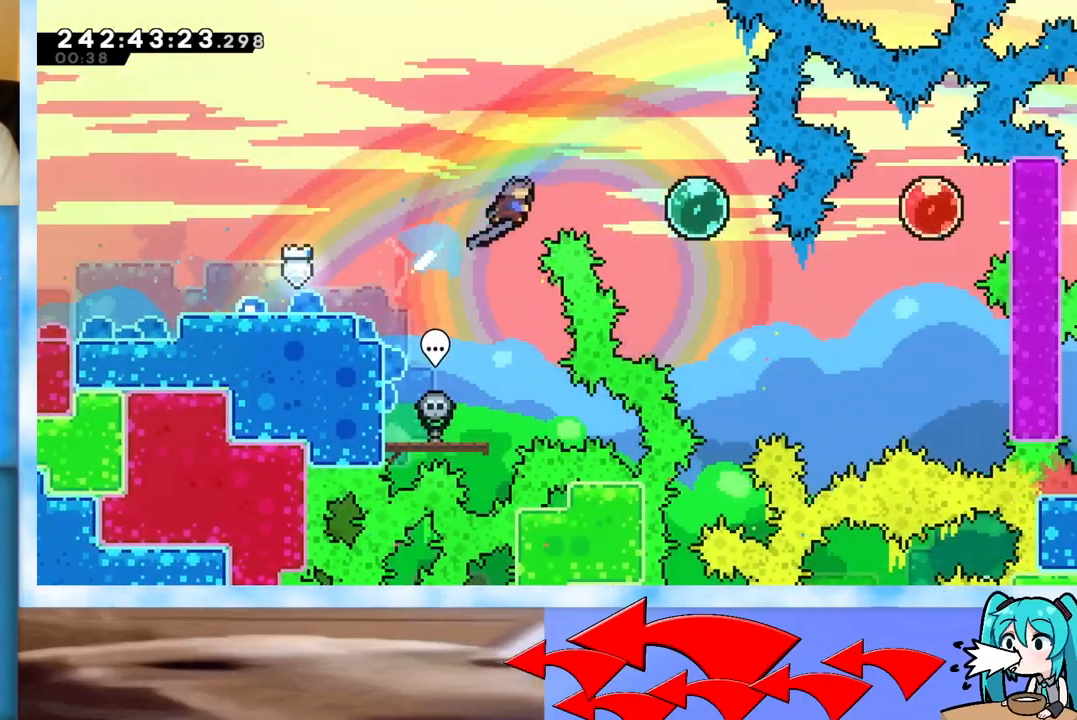
{"keys": ["dash", "down", "right"], "events": [[100, "jump", "up"], [133, "up", "up"], [483, "dash", "down"], [483, "down", "down"]]}
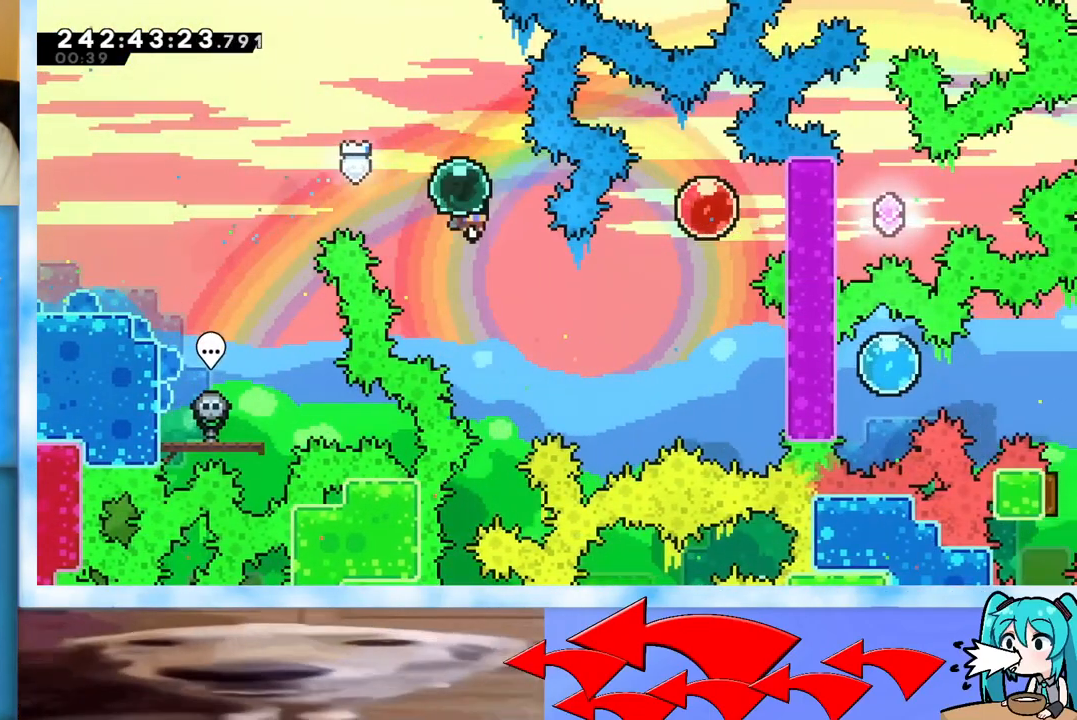
{"keys": ["right"], "events": [[167, "dash", "up"], [167, "down", "up"], [267, "dash", "down"], [267, "up", "down"], [501, "dash", "up"], [501, "up", "up"]]}
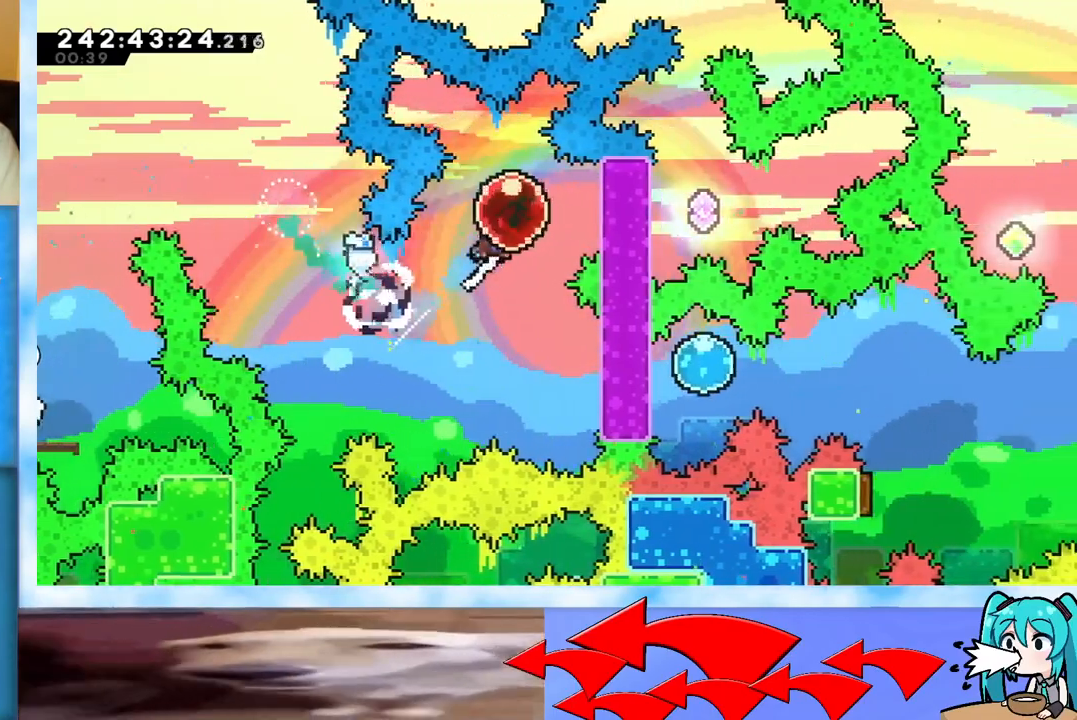
{"keys": ["dash", "left"], "events": [[50, "dash", "down"], [183, "dash", "up"], [333, "right", "up"], [433, "dash", "down"], [433, "left", "down"]]}
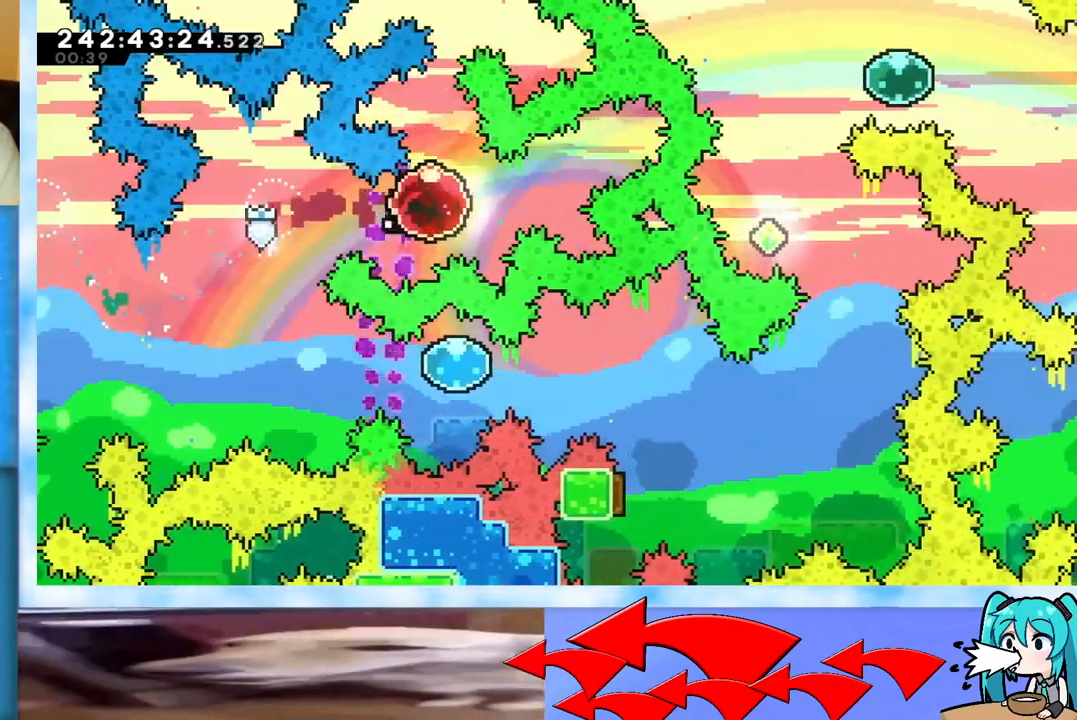
{"keys": ["right"], "events": [[17, "dash", "up"], [67, "left", "up"], [300, "right", "down"]]}
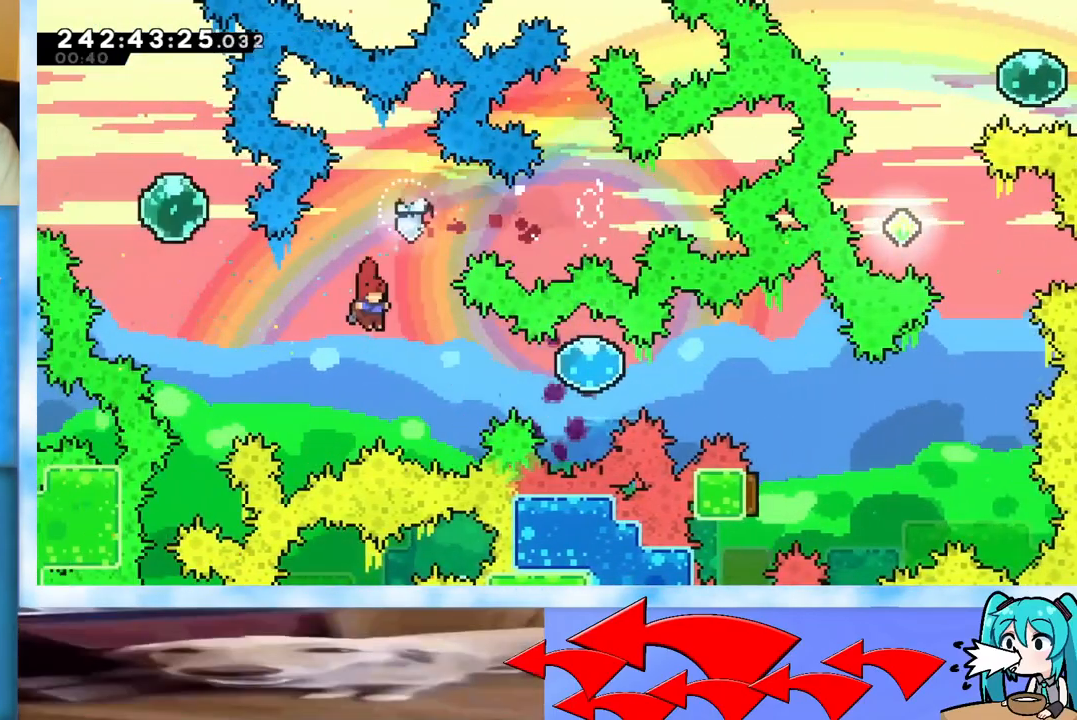
{"keys": ["dash", "right"], "events": [[166, "dash", "down"], [350, "dash", "up"], [433, "dash", "down"]]}